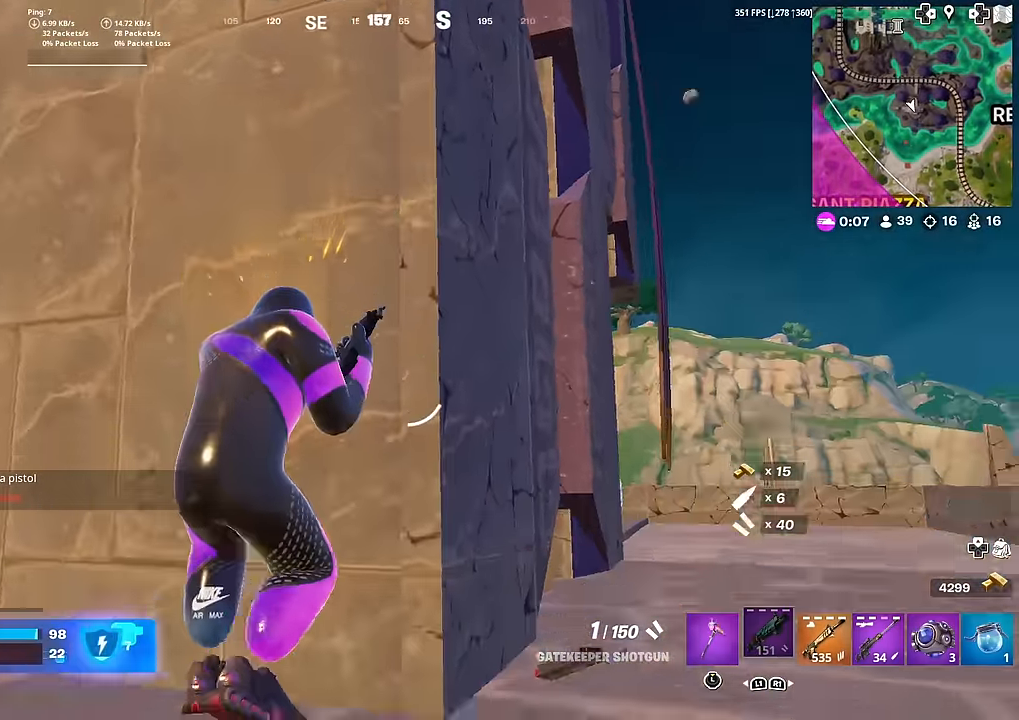
Gameplay with a controller (PlayStation layout); each line is a JSON object with the inputs held at the frame after it. "events" lists button and stick changes between this image and that frame as [ms after this image, input, new state], when the widget could be followed in between. Not read: TOUCHPAD.
{"buttons": [], "left_stick": "center", "right_stick": "left", "events": [[267, "left_stick", "down-right"], [367, "left_stick", "center"], [501, "right_stick", "left"]]}
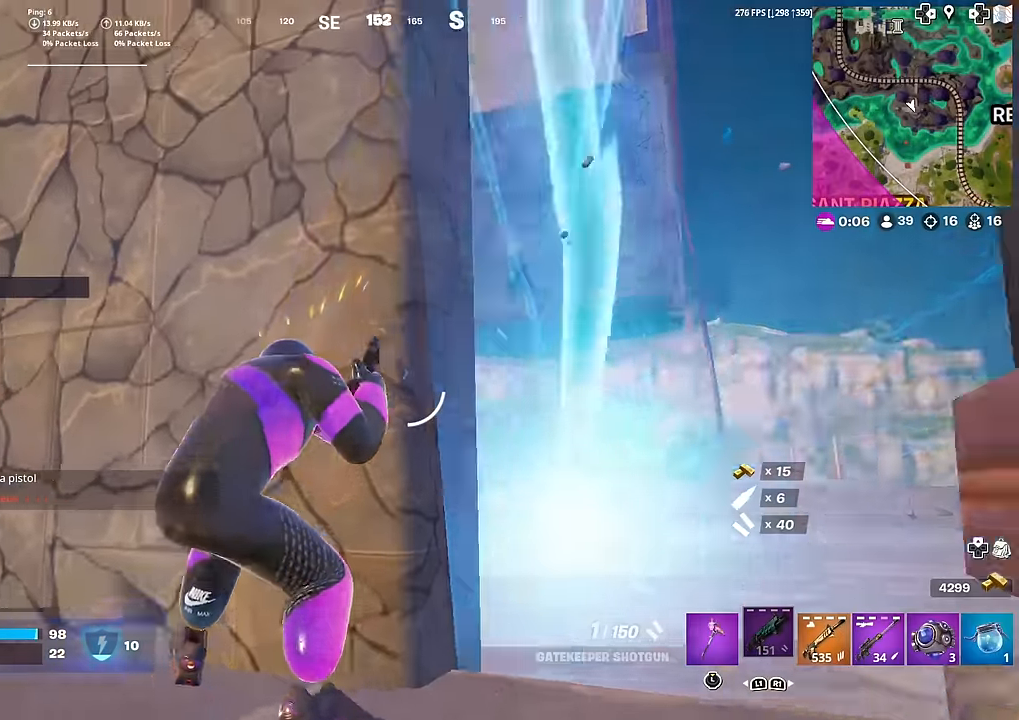
{"buttons": [], "left_stick": "left", "right_stick": "center", "events": [[67, "left_stick", "right"], [100, "right_stick", "center"], [117, "left_stick", "down-right"], [283, "right_stick", "left"], [350, "right_stick", "center"], [417, "left_stick", "center"], [484, "left_stick", "left"]]}
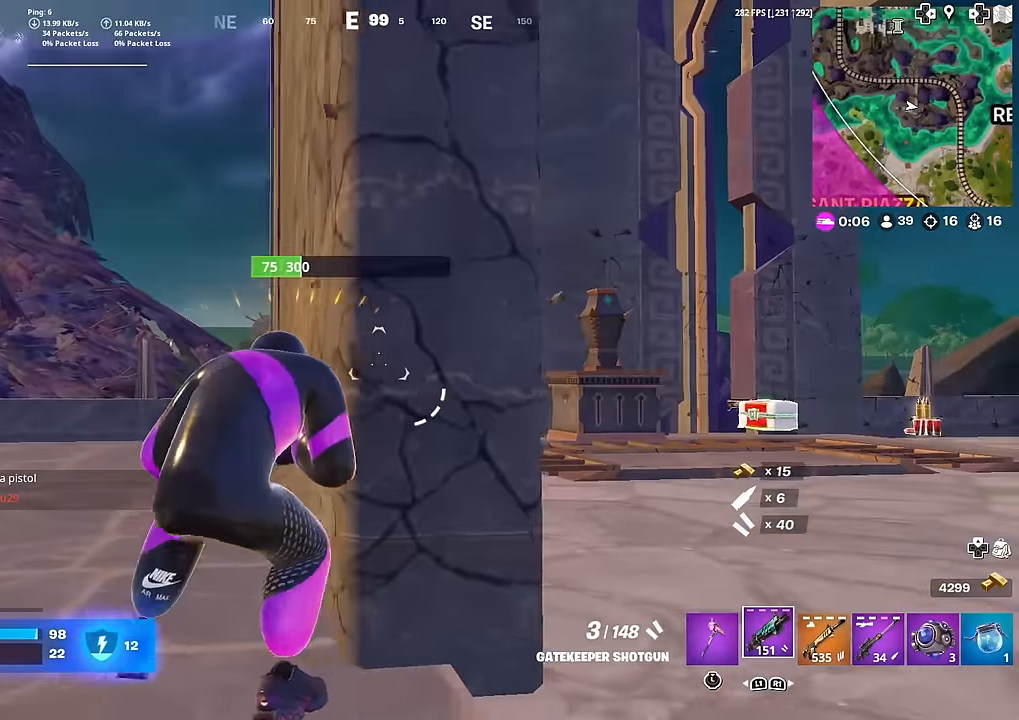
{"buttons": [], "left_stick": "center", "right_stick": "center", "events": [[34, "left_stick", "center"], [134, "left_stick", "up"], [134, "right_stick", "up-right"], [218, "right_stick", "center"], [284, "left_stick", "center"]]}
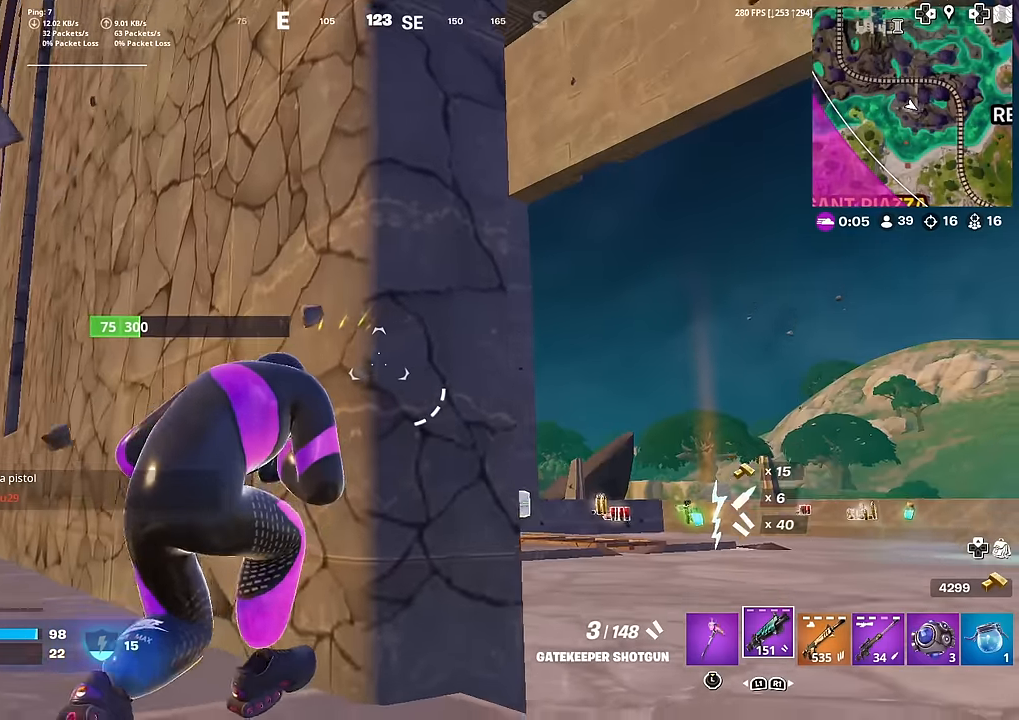
{"buttons": [], "left_stick": "center", "right_stick": "center", "events": [[84, "left_stick", "down-right"], [301, "left_stick", "center"], [367, "right_stick", "left"], [451, "right_stick", "center"]]}
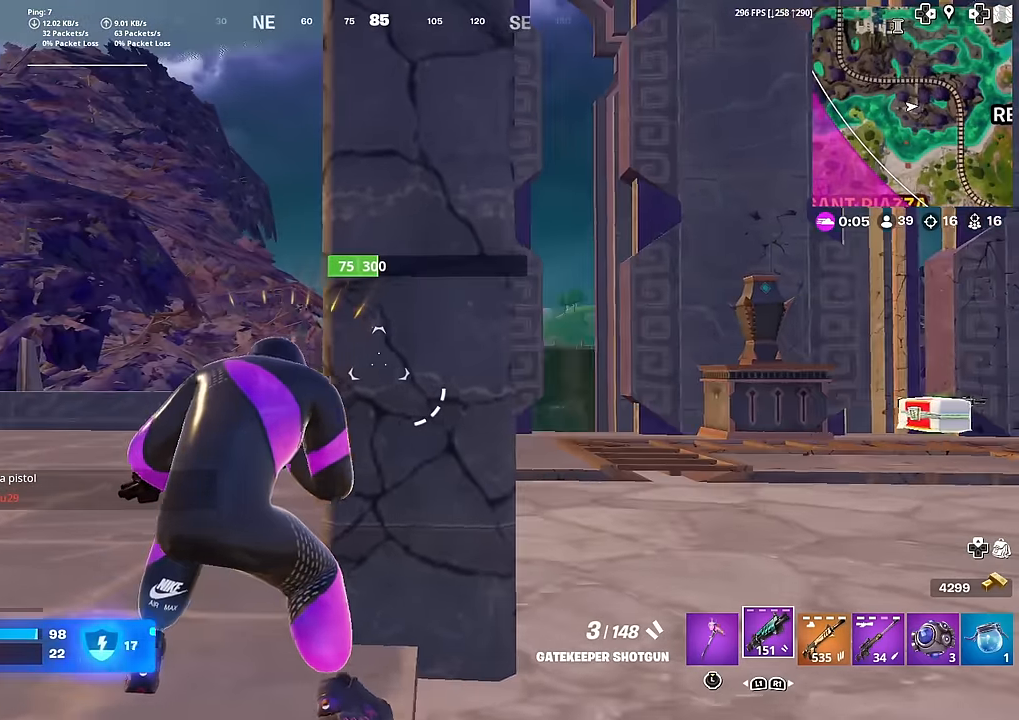
{"buttons": [], "left_stick": "left", "right_stick": "center", "events": [[133, "left_stick", "down-right"], [283, "left_stick", "left"], [350, "right_stick", "down"], [434, "right_stick", "center"]]}
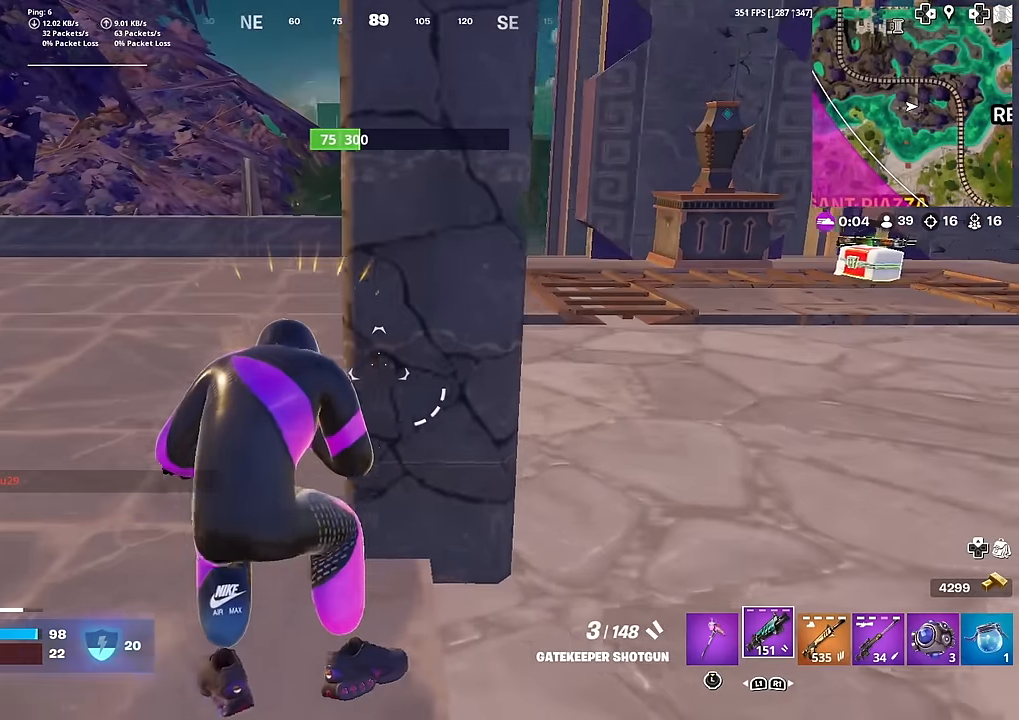
{"buttons": [], "left_stick": "up-left", "right_stick": "center", "events": [[66, "left_stick", "up-left"]]}
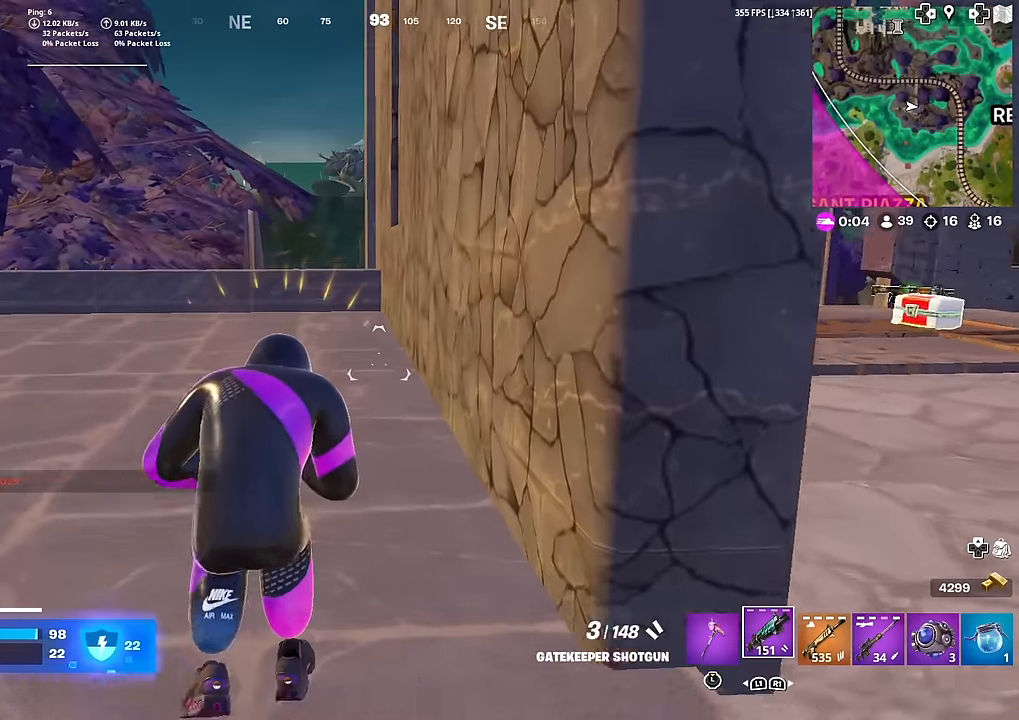
{"buttons": ["CROSS"], "left_stick": "up-left", "right_stick": "down", "events": [[401, "right_stick", "down"], [417, "CROSS", "down"]]}
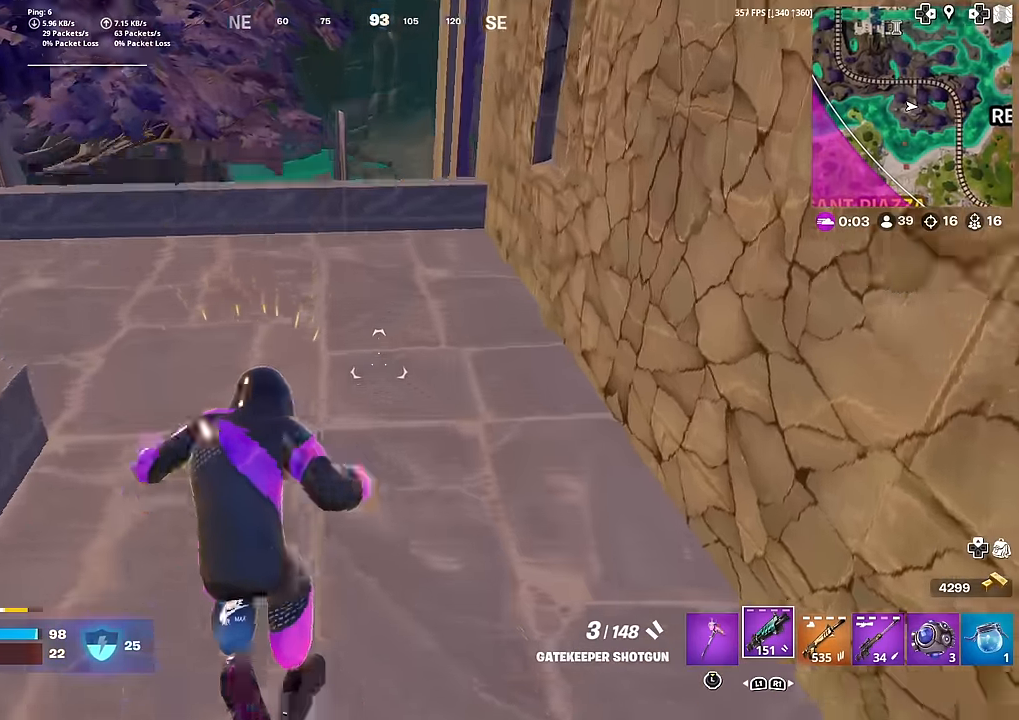
{"buttons": [], "left_stick": "left", "right_stick": "center", "events": [[16, "CROSS", "up"], [16, "right_stick", "center"], [133, "left_stick", "center"], [267, "right_stick", "right"], [300, "R1", "down"], [333, "left_stick", "left"], [350, "right_stick", "center"], [400, "R1", "up"]]}
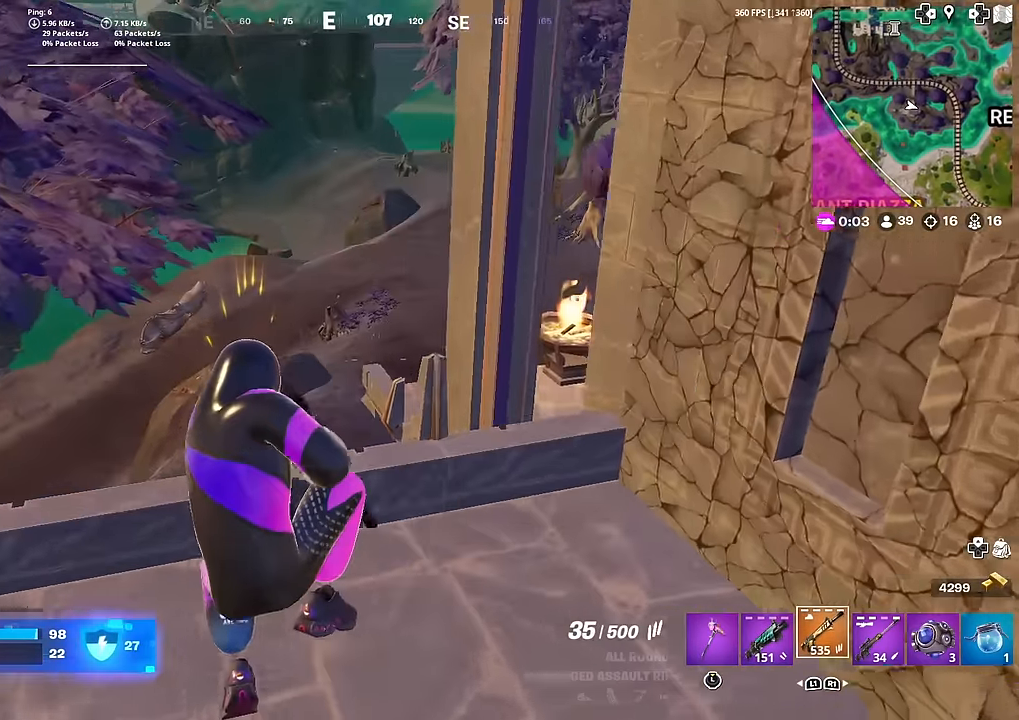
{"buttons": ["SQUARE"], "left_stick": "up-left", "right_stick": "center", "events": [[117, "right_stick", "up-right"], [184, "right_stick", "center"], [267, "SQUARE", "down"], [317, "left_stick", "up-left"], [351, "SQUARE", "up"], [434, "SQUARE", "down"]]}
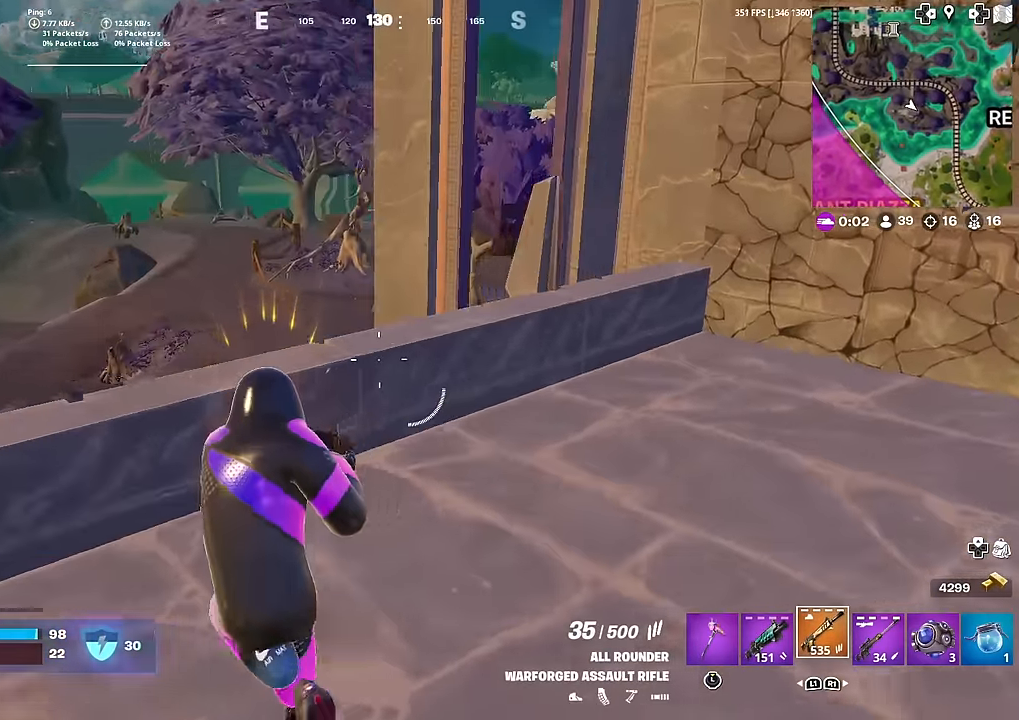
{"buttons": [], "left_stick": "up-right", "right_stick": "center", "events": [[33, "SQUARE", "up"], [133, "SQUARE", "down"], [267, "SQUARE", "up"], [367, "left_stick", "up-right"]]}
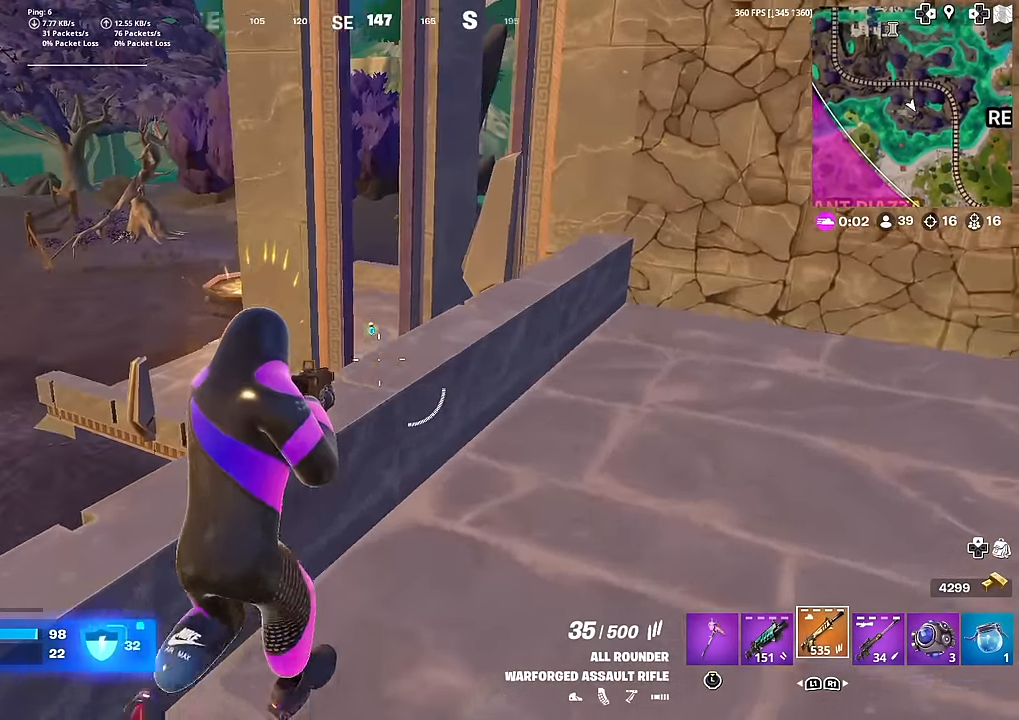
{"buttons": [], "left_stick": "up", "right_stick": "up-right", "events": [[267, "right_stick", "right"], [317, "right_stick", "center"], [351, "left_stick", "up"], [417, "right_stick", "right"], [467, "right_stick", "up-right"]]}
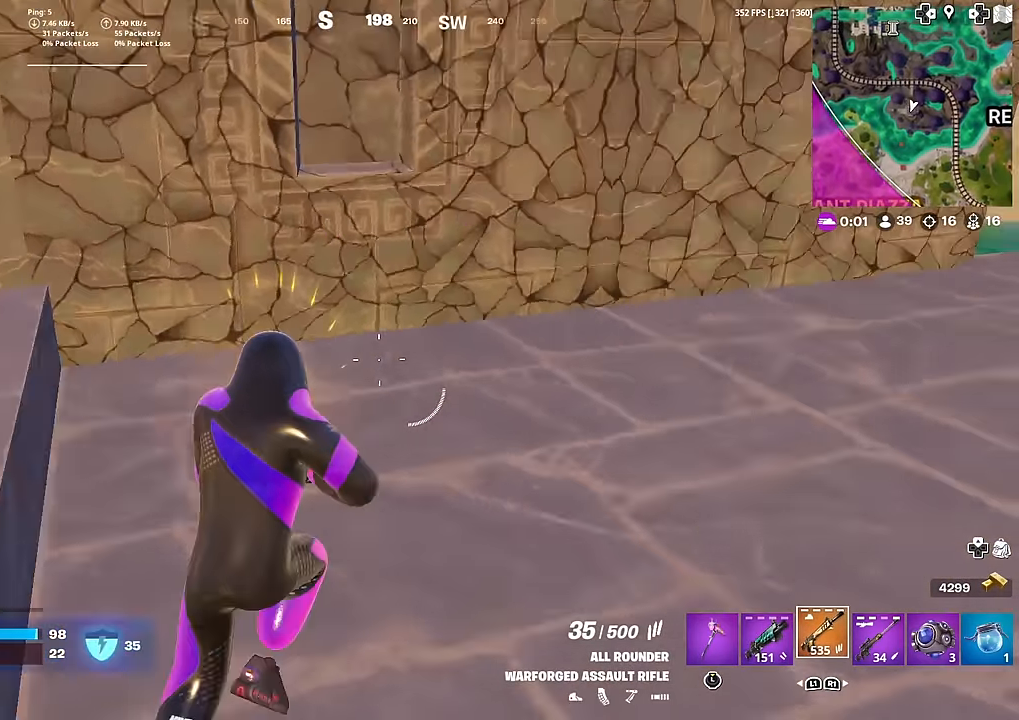
{"buttons": [], "left_stick": "up-right", "right_stick": "center", "events": [[100, "right_stick", "center"], [250, "left_stick", "up-right"], [367, "CROSS", "down"], [433, "CROSS", "up"]]}
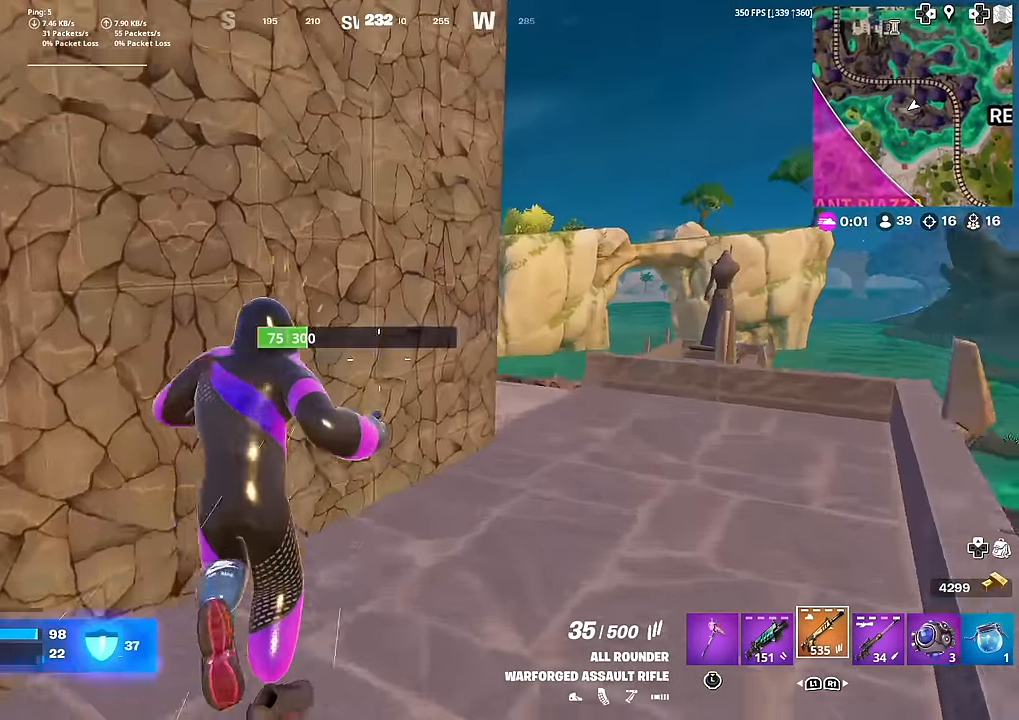
{"buttons": ["SQUARE"], "left_stick": "right", "right_stick": "left", "events": [[34, "left_stick", "center"], [117, "R1", "down"], [234, "R1", "up"], [367, "left_stick", "up-right"], [401, "right_stick", "left"], [417, "SQUARE", "down"], [451, "left_stick", "right"]]}
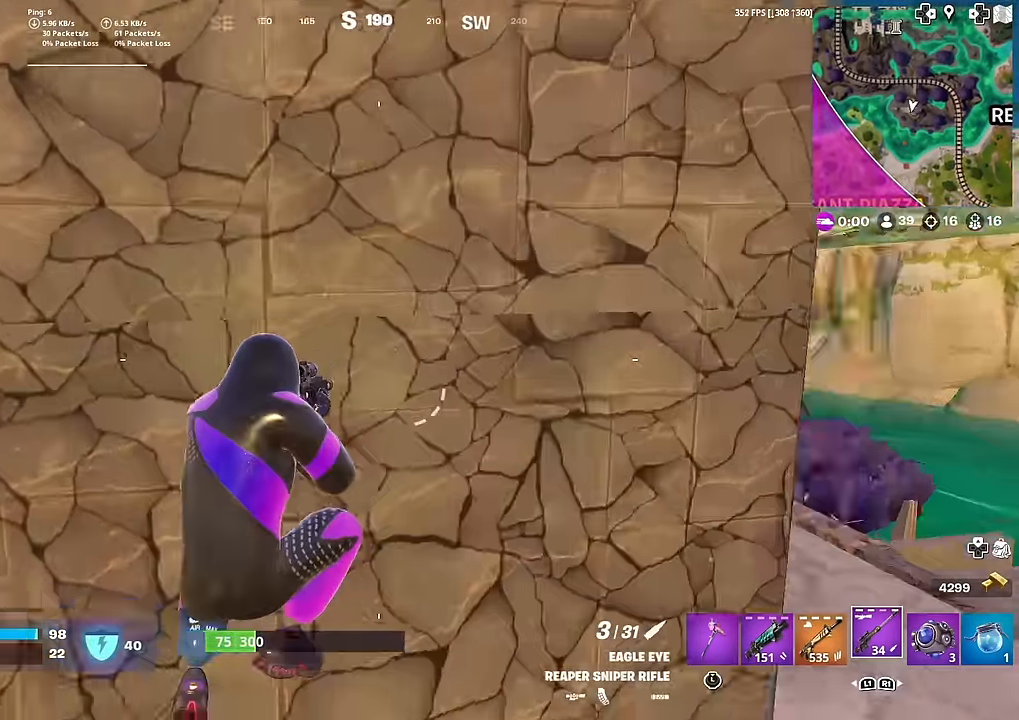
{"buttons": [], "left_stick": "right", "right_stick": "center", "events": [[16, "SQUARE", "up"], [66, "right_stick", "center"], [133, "SQUARE", "down"], [199, "SQUARE", "up"], [283, "SQUARE", "down"], [333, "right_stick", "left"], [383, "SQUARE", "up"], [416, "right_stick", "center"]]}
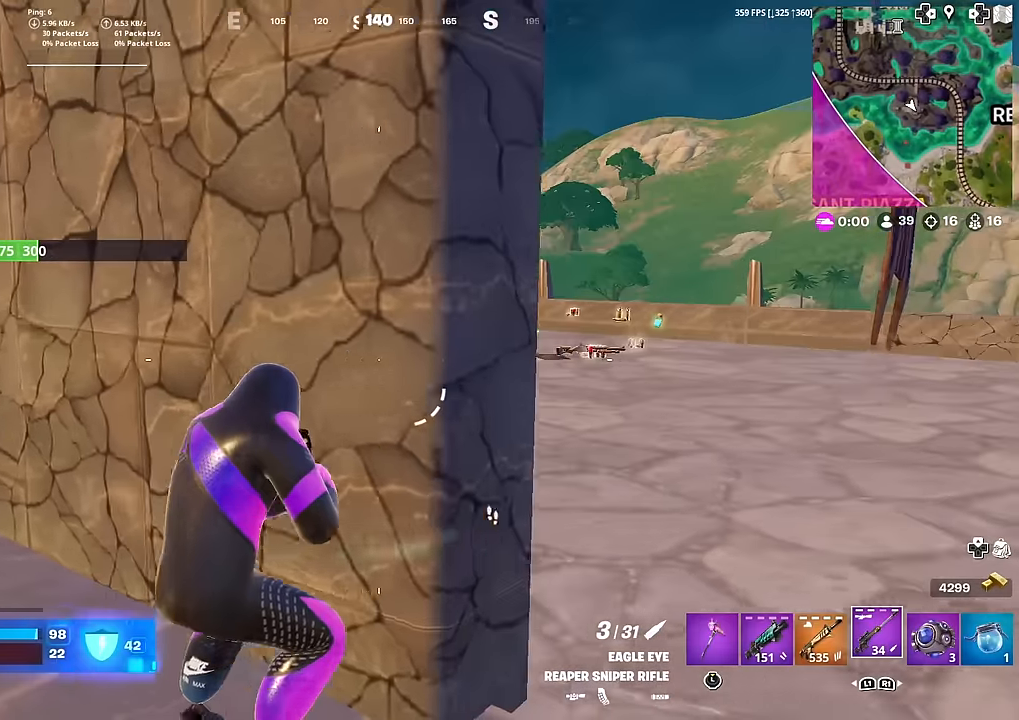
{"buttons": ["L1"], "left_stick": "left", "right_stick": "right", "events": [[116, "right_stick", "left"], [167, "left_stick", "center"], [200, "right_stick", "center"], [217, "left_stick", "left"], [317, "right_stick", "right"], [500, "L1", "down"]]}
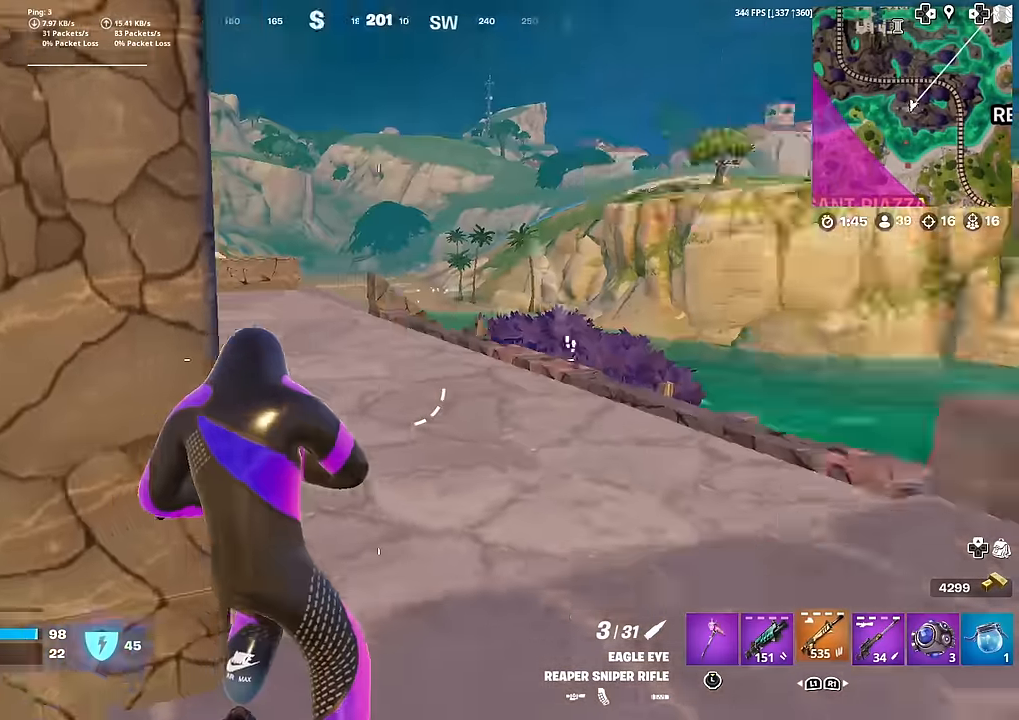
{"buttons": [], "left_stick": "up-right", "right_stick": "center", "events": [[67, "left_stick", "down"], [84, "L1", "up"], [134, "left_stick", "right"], [167, "L1", "down"], [167, "right_stick", "center"], [217, "left_stick", "up-right"], [250, "L1", "up"], [334, "right_stick", "down"], [384, "right_stick", "center"]]}
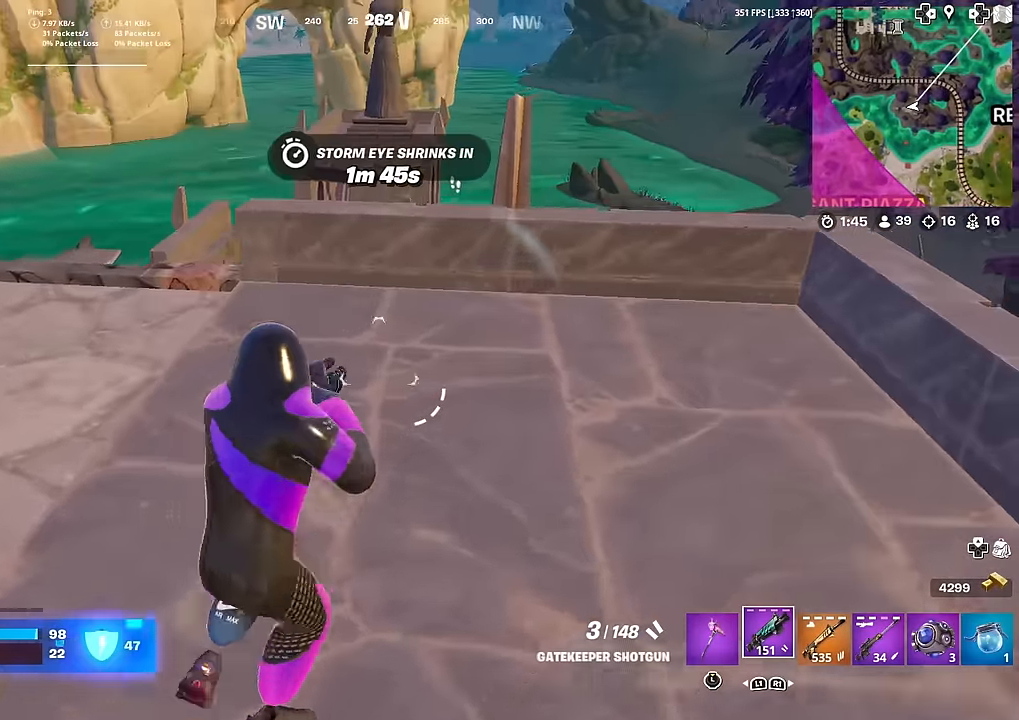
{"buttons": [], "left_stick": "down", "right_stick": "up-right", "events": [[16, "CROSS", "down"], [16, "right_stick", "down-left"], [100, "CROSS", "up"], [100, "right_stick", "center"], [133, "left_stick", "down-right"], [350, "left_stick", "center"], [433, "left_stick", "down-right"], [467, "right_stick", "up-right"], [483, "left_stick", "down"]]}
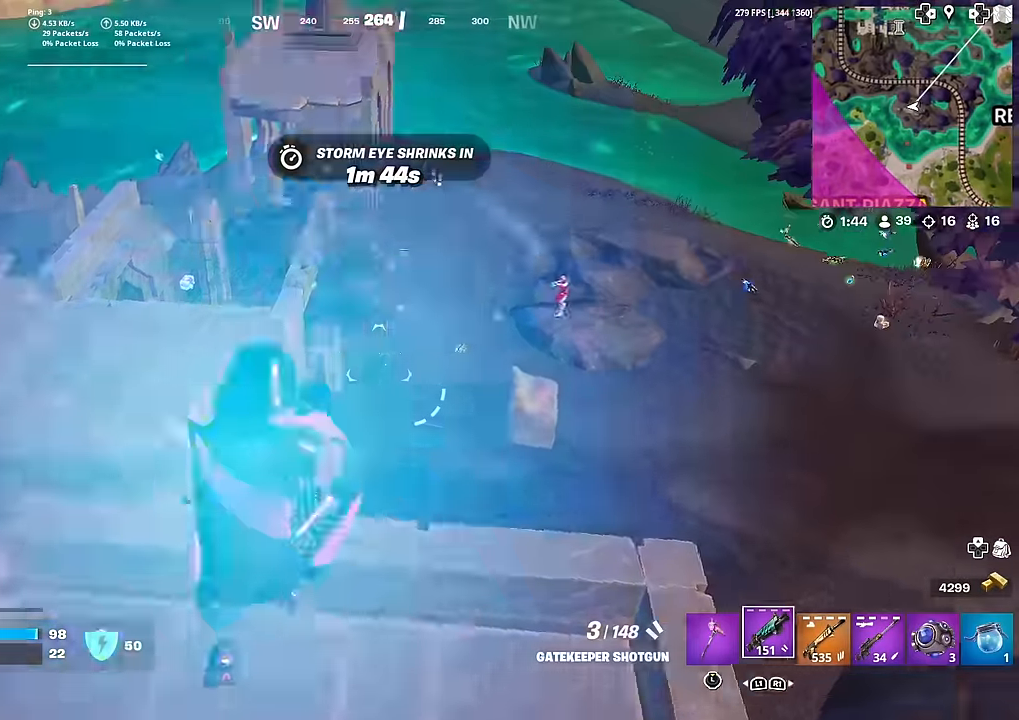
{"buttons": [], "left_stick": "left", "right_stick": "center", "events": [[17, "right_stick", "center"], [150, "R1", "down"], [184, "left_stick", "down-left"], [217, "right_stick", "up-right"], [250, "R1", "up"], [267, "right_stick", "center"], [384, "left_stick", "left"]]}
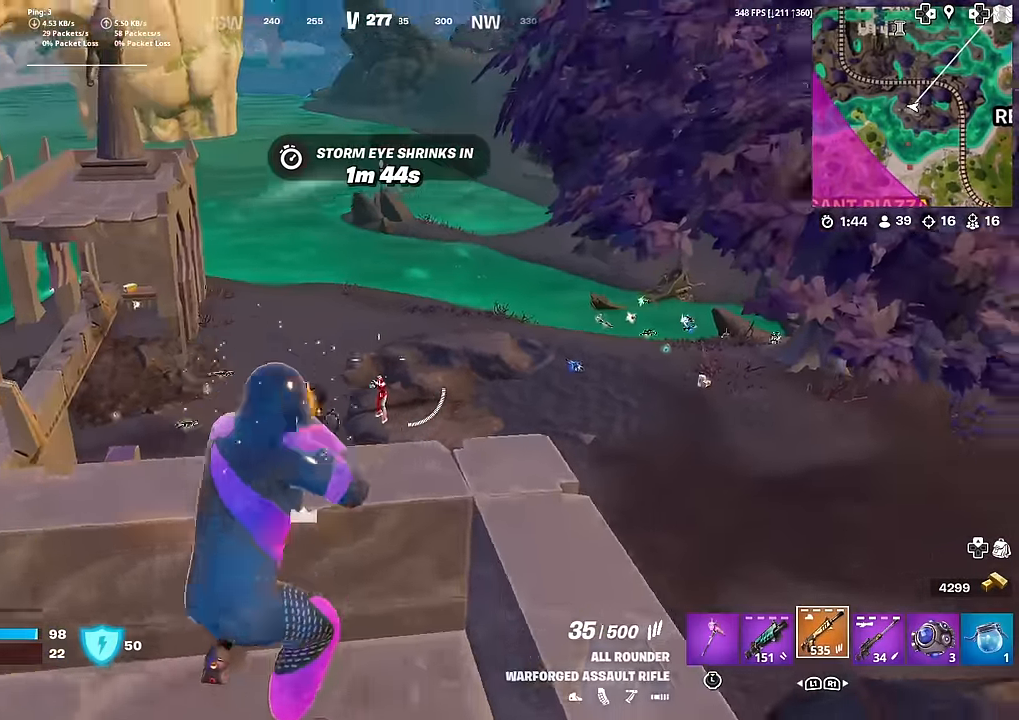
{"buttons": ["L2", "R2"], "left_stick": "down", "right_stick": "down-left", "events": [[50, "L2", "down"], [217, "right_stick", "down-right"], [383, "R2", "down"], [383, "left_stick", "down"], [417, "right_stick", "up-left"], [500, "right_stick", "down-left"]]}
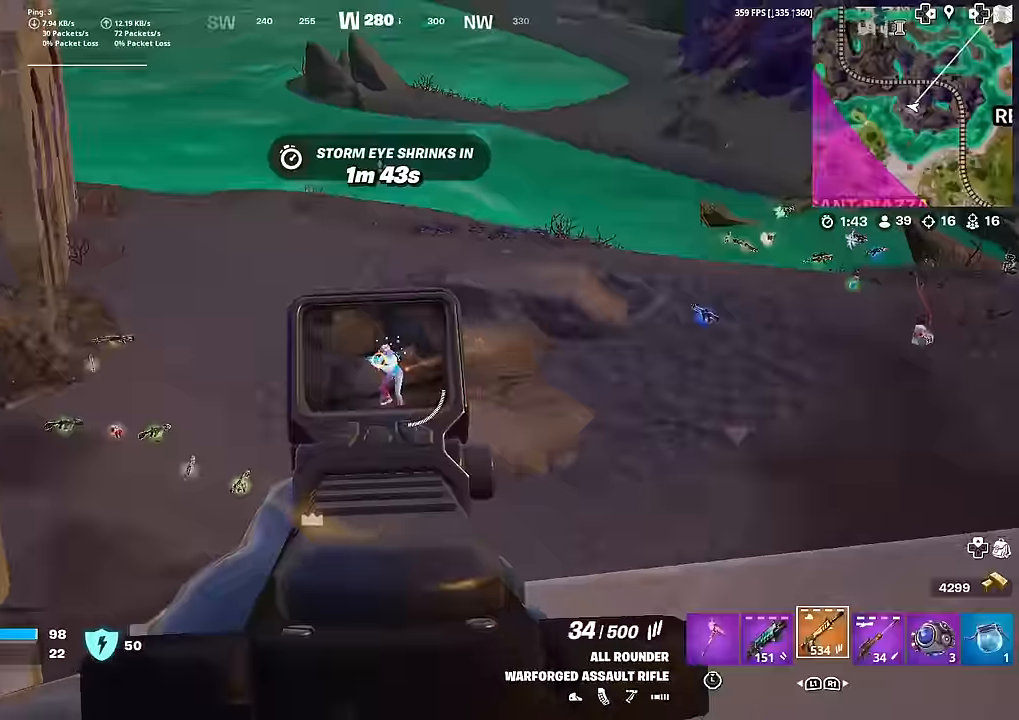
{"buttons": ["L2", "R2"], "left_stick": "up-left", "right_stick": "down-left", "events": [[17, "right_stick", "down"], [150, "left_stick", "center"], [200, "left_stick", "up-right"], [200, "right_stick", "right"], [267, "right_stick", "center"], [367, "right_stick", "down-left"], [384, "left_stick", "up-left"]]}
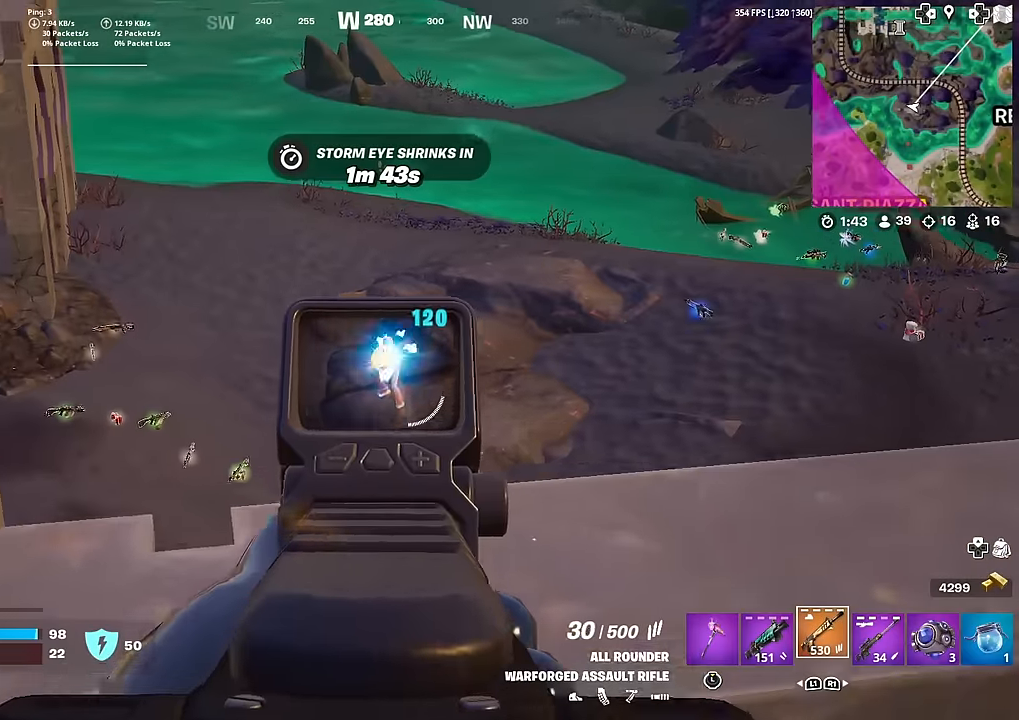
{"buttons": ["L2", "R2"], "left_stick": "right", "right_stick": "right", "events": [[66, "right_stick", "down-right"], [83, "left_stick", "center"], [167, "left_stick", "down"], [217, "right_stick", "down-left"], [233, "left_stick", "down-left"], [350, "left_stick", "left"], [450, "right_stick", "right"], [483, "left_stick", "right"]]}
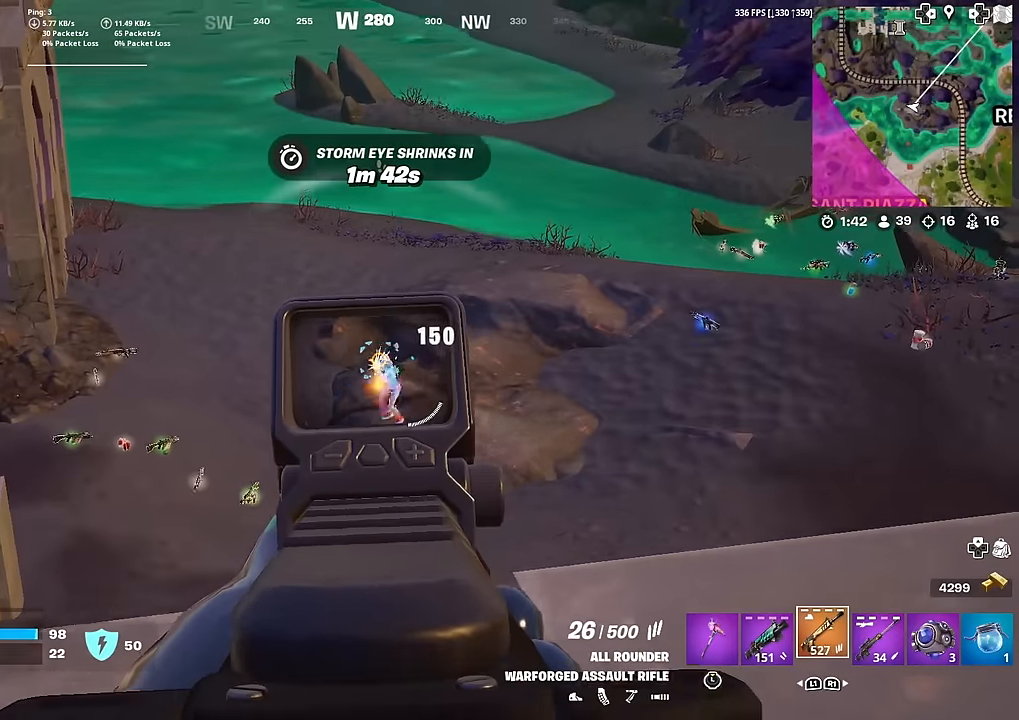
{"buttons": ["L2", "R2"], "left_stick": "up", "right_stick": "down-right", "events": [[17, "right_stick", "center"], [67, "right_stick", "down-left"], [117, "left_stick", "down-right"], [150, "right_stick", "down"], [334, "left_stick", "up-left"], [367, "right_stick", "center"], [417, "right_stick", "right"], [451, "left_stick", "up"], [484, "right_stick", "down-right"]]}
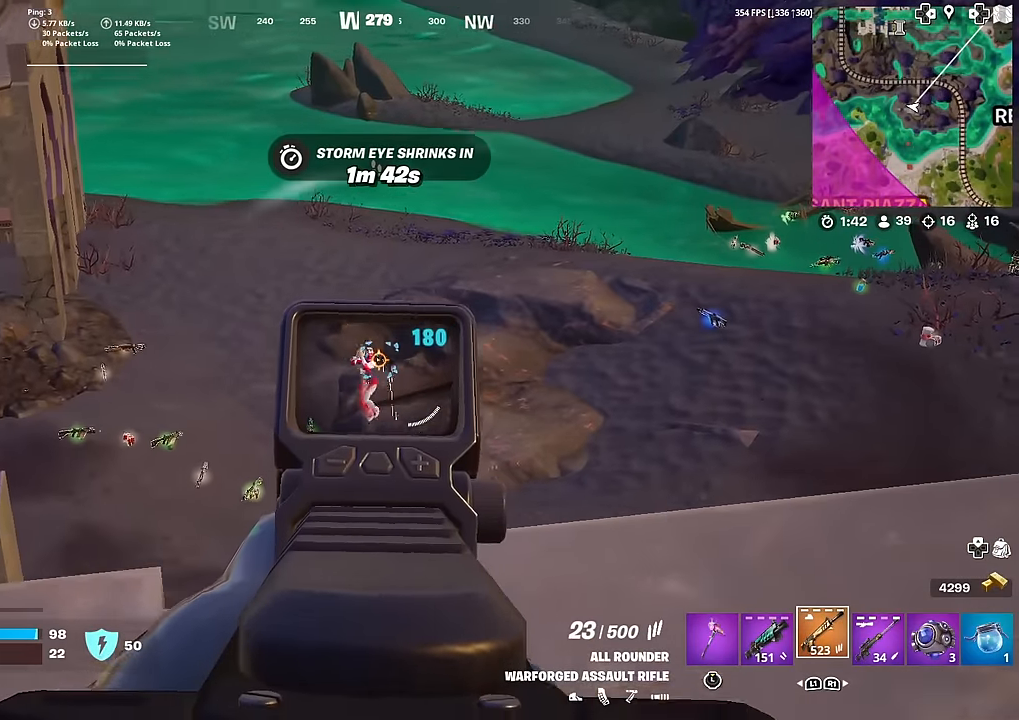
{"buttons": ["L2", "R2"], "left_stick": "right", "right_stick": "down-left", "events": [[16, "right_stick", "right"], [50, "right_stick", "down-left"], [100, "left_stick", "left"], [267, "left_stick", "down"], [317, "left_stick", "right"], [367, "right_stick", "right"], [500, "right_stick", "down-left"]]}
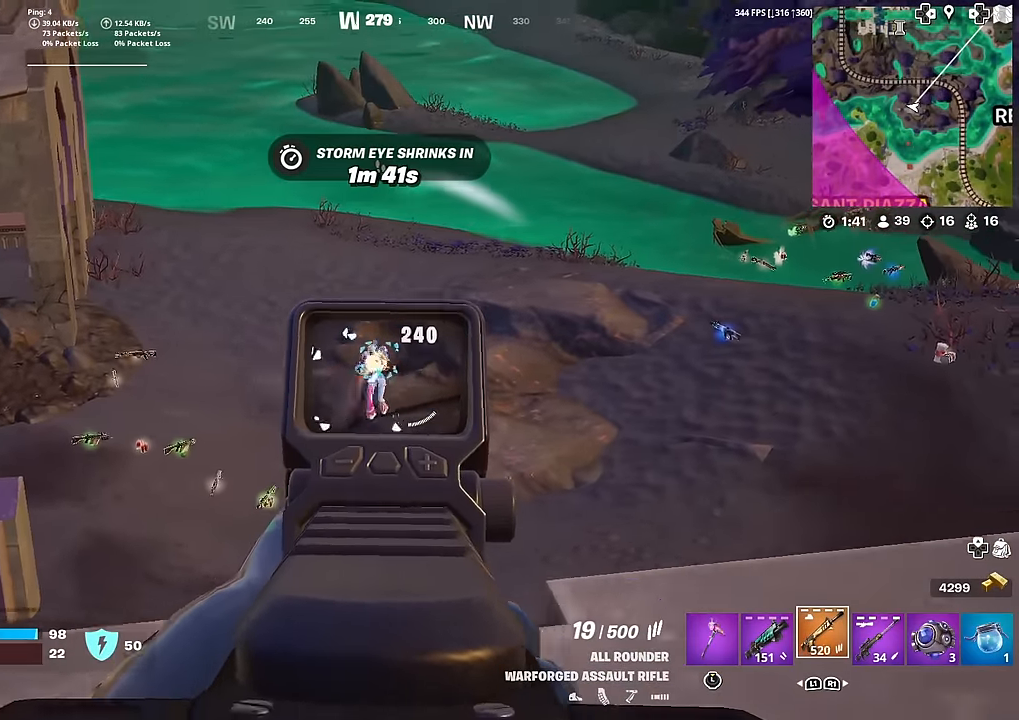
{"buttons": [], "left_stick": "down", "right_stick": "down-left", "events": [[17, "left_stick", "down-right"], [134, "left_stick", "right"], [134, "right_stick", "down-right"], [284, "right_stick", "center"], [300, "left_stick", "up-left"], [451, "right_stick", "down-left"], [467, "R2", "up"], [467, "left_stick", "down"], [484, "L2", "up"]]}
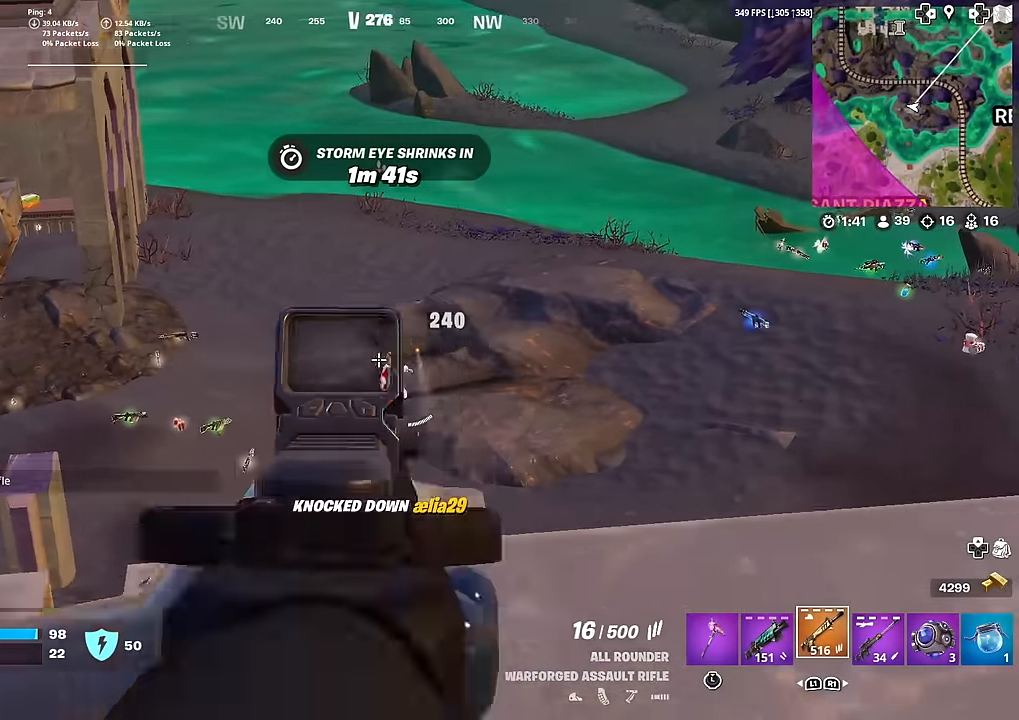
{"buttons": [], "left_stick": "up-left", "right_stick": "center", "events": [[50, "right_stick", "left"], [217, "left_stick", "left"], [267, "left_stick", "up-left"], [417, "right_stick", "center"]]}
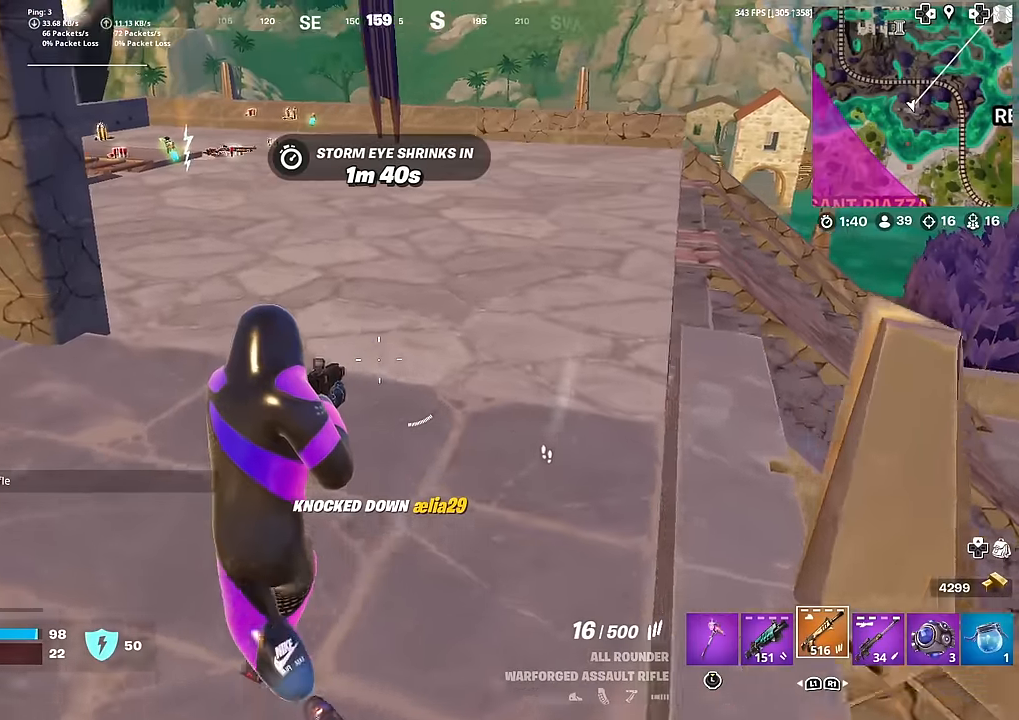
{"buttons": [], "left_stick": "up-left", "right_stick": "center", "events": [[100, "left_stick", "down"], [133, "right_stick", "up-right"], [200, "right_stick", "up-left"], [267, "left_stick", "left"], [317, "right_stick", "center"], [333, "left_stick", "up-left"]]}
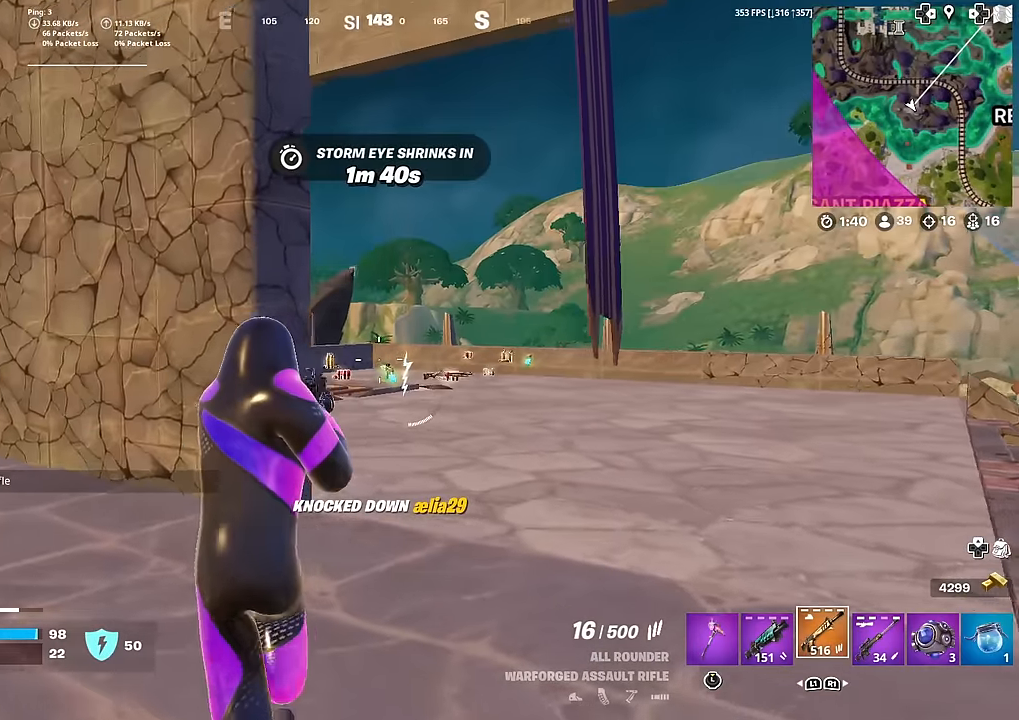
{"buttons": [], "left_stick": "up-right", "right_stick": "center", "events": [[34, "R3", "down"], [117, "R3", "up"], [117, "right_stick", "left"], [184, "left_stick", "up-right"], [184, "right_stick", "center"], [384, "right_stick", "up-left"], [451, "right_stick", "center"]]}
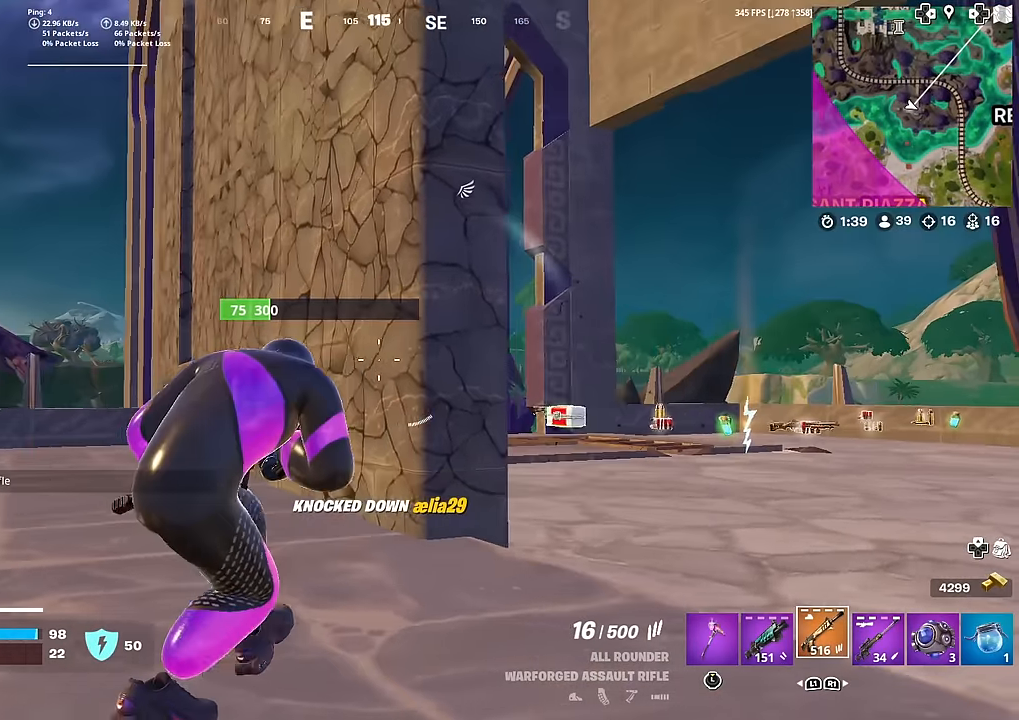
{"buttons": [], "left_stick": "up", "right_stick": "up-right", "events": [[250, "right_stick", "left"], [333, "right_stick", "center"], [433, "left_stick", "up"], [500, "right_stick", "up-right"]]}
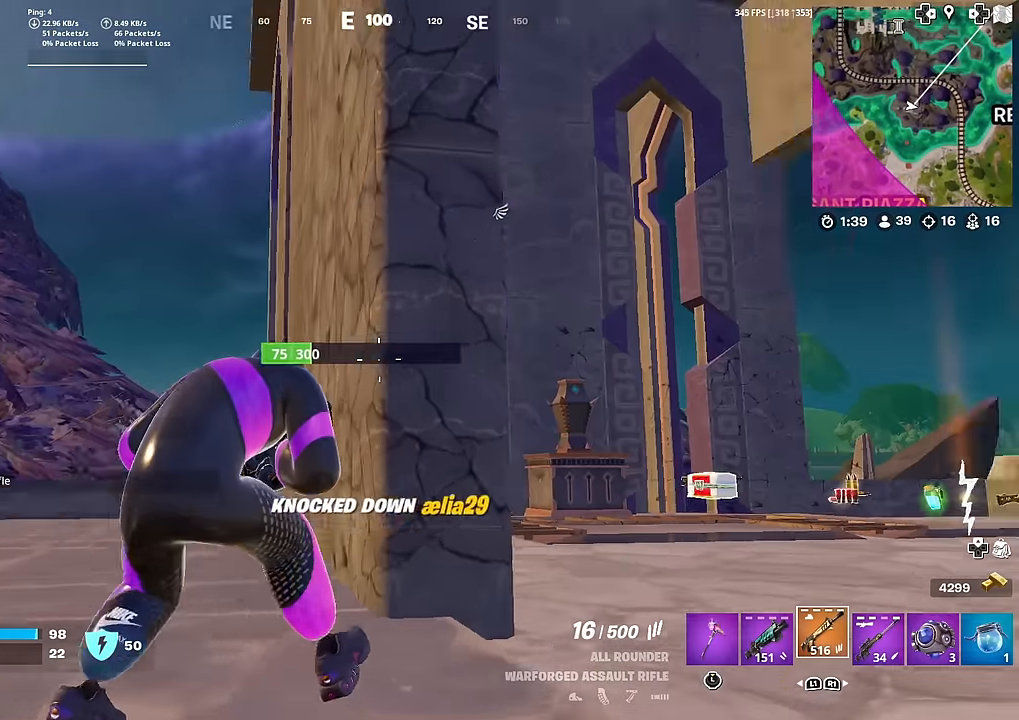
{"buttons": [], "left_stick": "down", "right_stick": "left", "events": [[134, "right_stick", "center"], [267, "left_stick", "center"], [317, "left_stick", "down-right"], [417, "left_stick", "down"], [451, "right_stick", "left"]]}